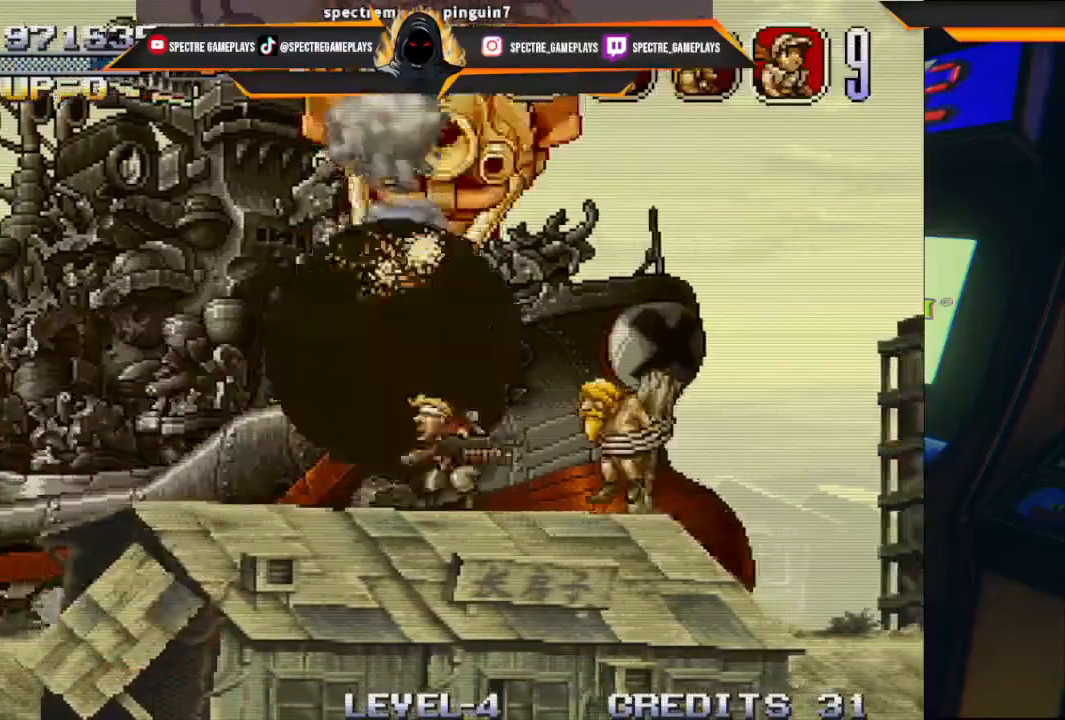
Gameplay with a controller (Xbox layout); each line is a JSON object with the inputs held at the frame after it. "events" lists button and stick changes between this image and that frame as [ms after this image, input, new state], when the widget could be followed in between. Not read: right_stick.
{"buttons": [], "left_stick": "center", "events": [[34, "X", "up"], [401, "X", "down"], [467, "DPAD_RIGHT", "up"], [501, "DPAD_UP", "up"], [501, "X", "up"]]}
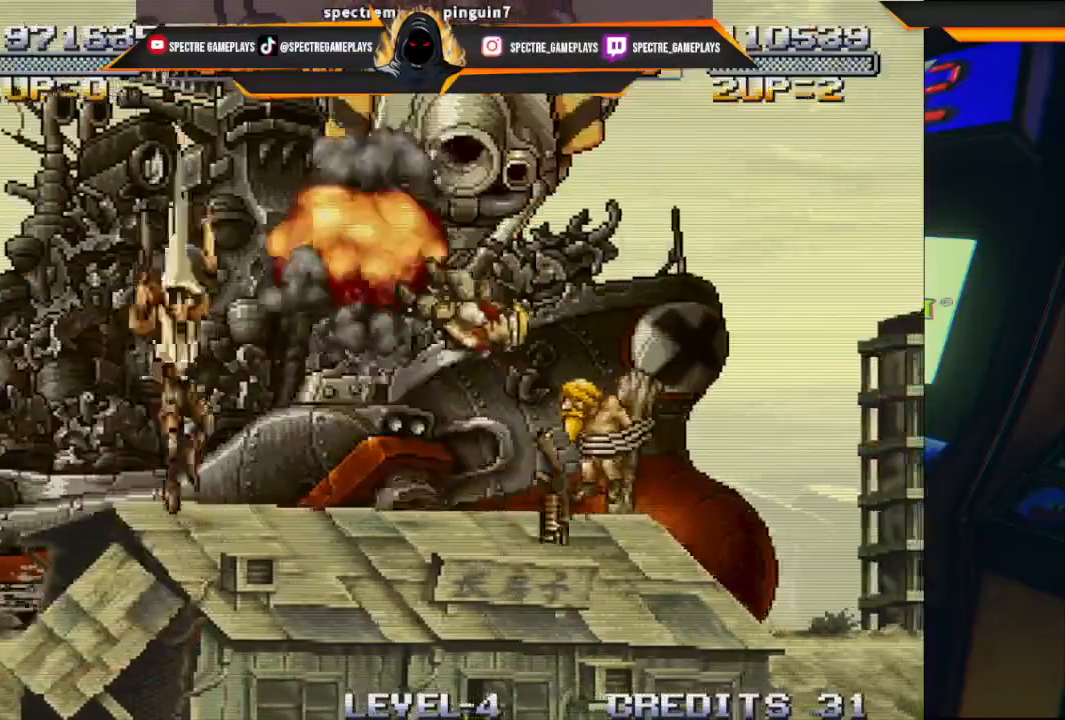
{"buttons": [], "left_stick": "center", "events": [[66, "X", "down"], [167, "X", "up"], [267, "X", "down"], [300, "X", "up"], [433, "X", "down"], [467, "X", "up"]]}
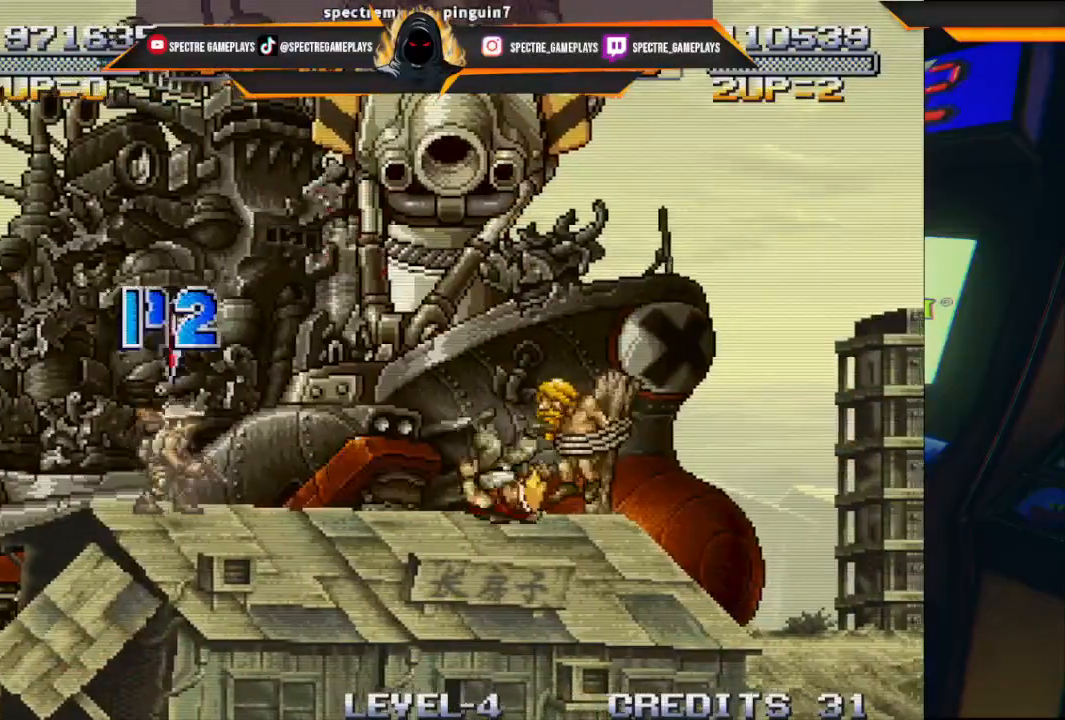
{"buttons": [], "left_stick": "center", "events": []}
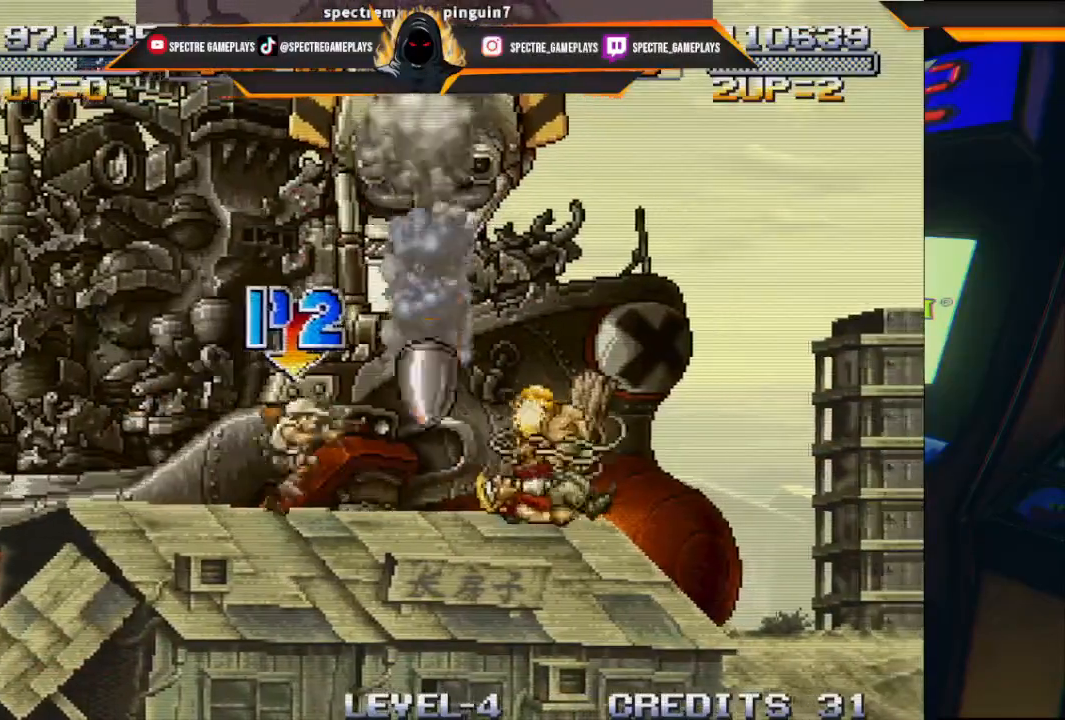
{"buttons": [], "left_stick": "center", "events": []}
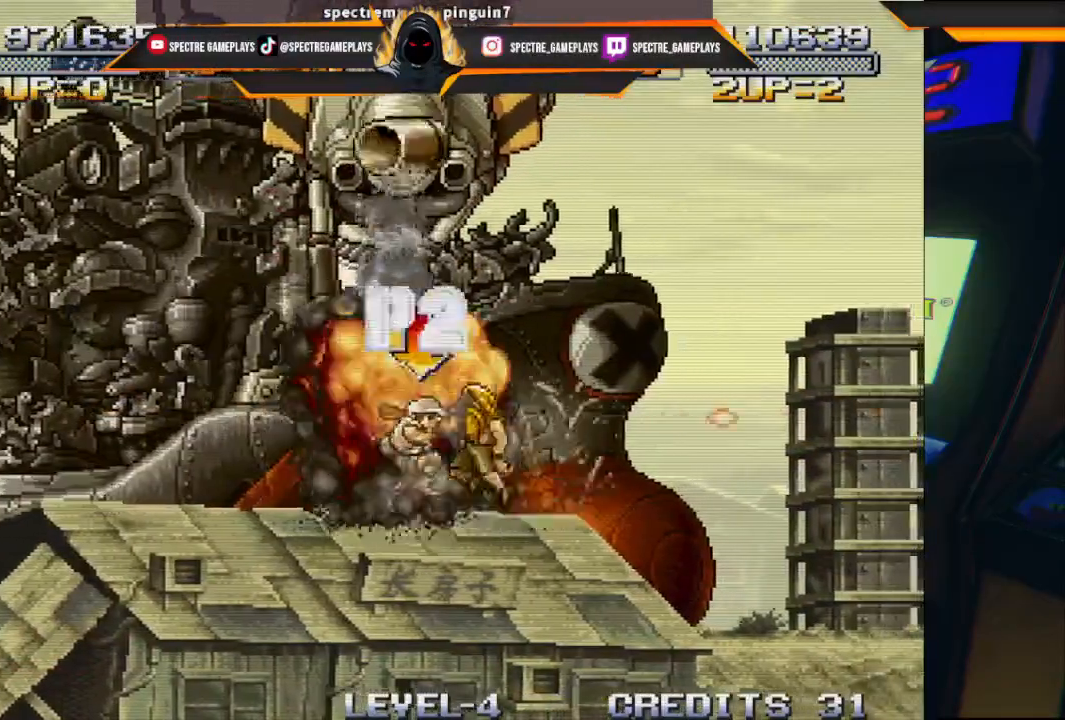
{"buttons": [], "left_stick": "center", "events": []}
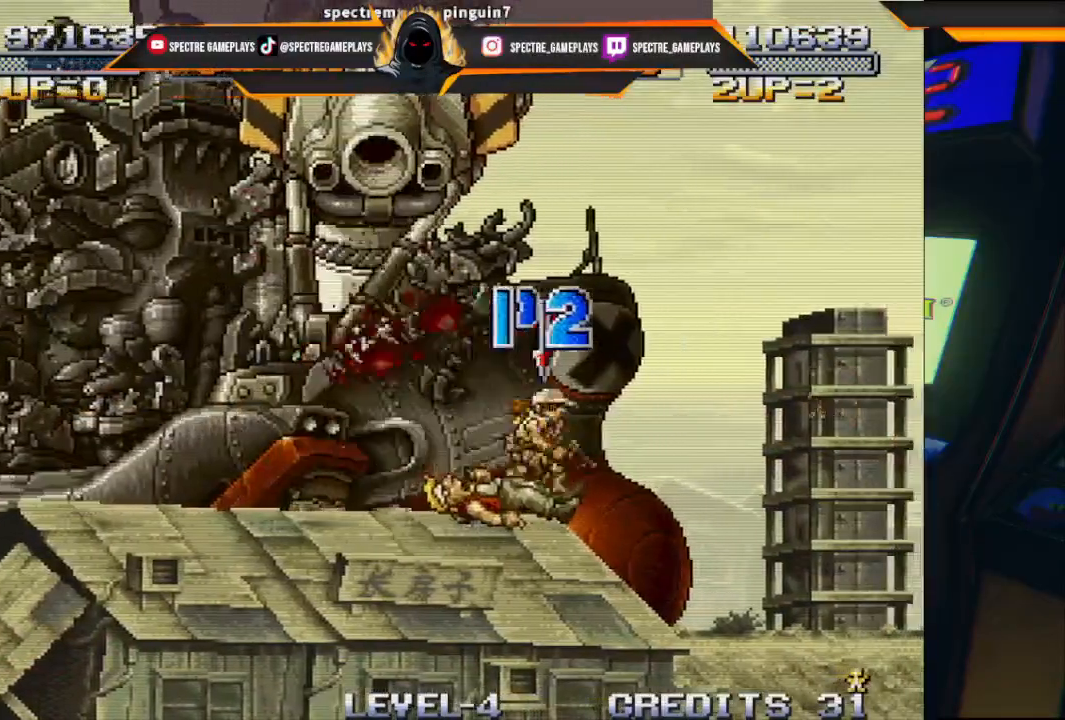
{"buttons": [], "left_stick": "center", "events": []}
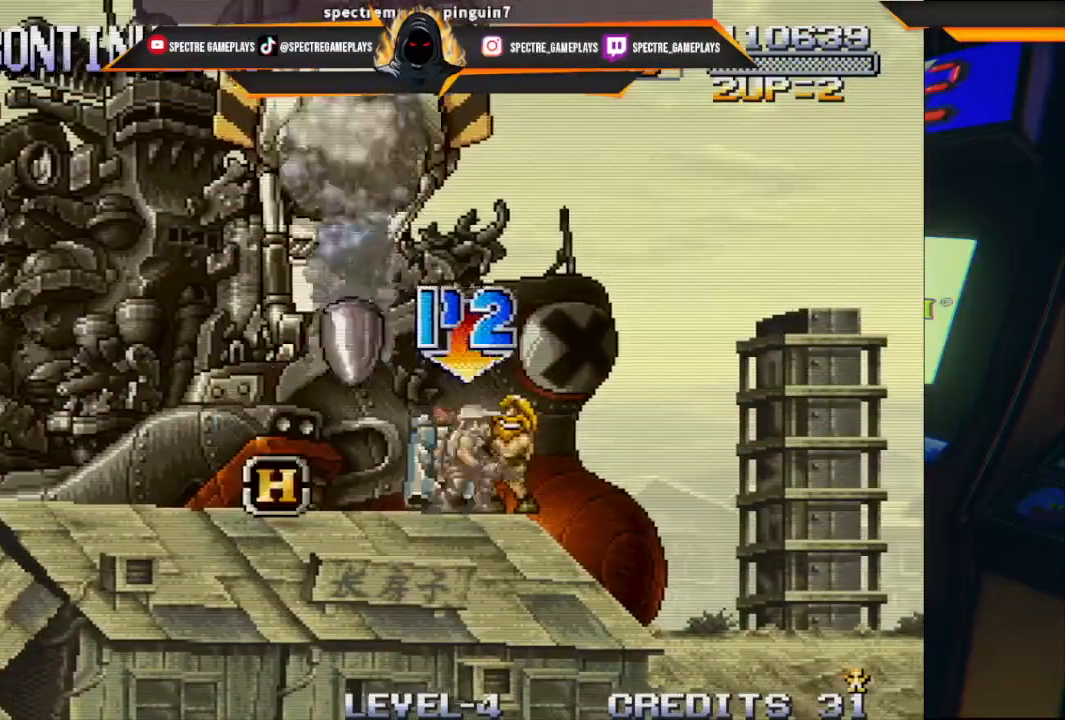
{"buttons": [], "left_stick": "center", "events": [[167, "DPAD_UP", "down"], [300, "START", "down"], [401, "START", "up"], [501, "DPAD_UP", "up"]]}
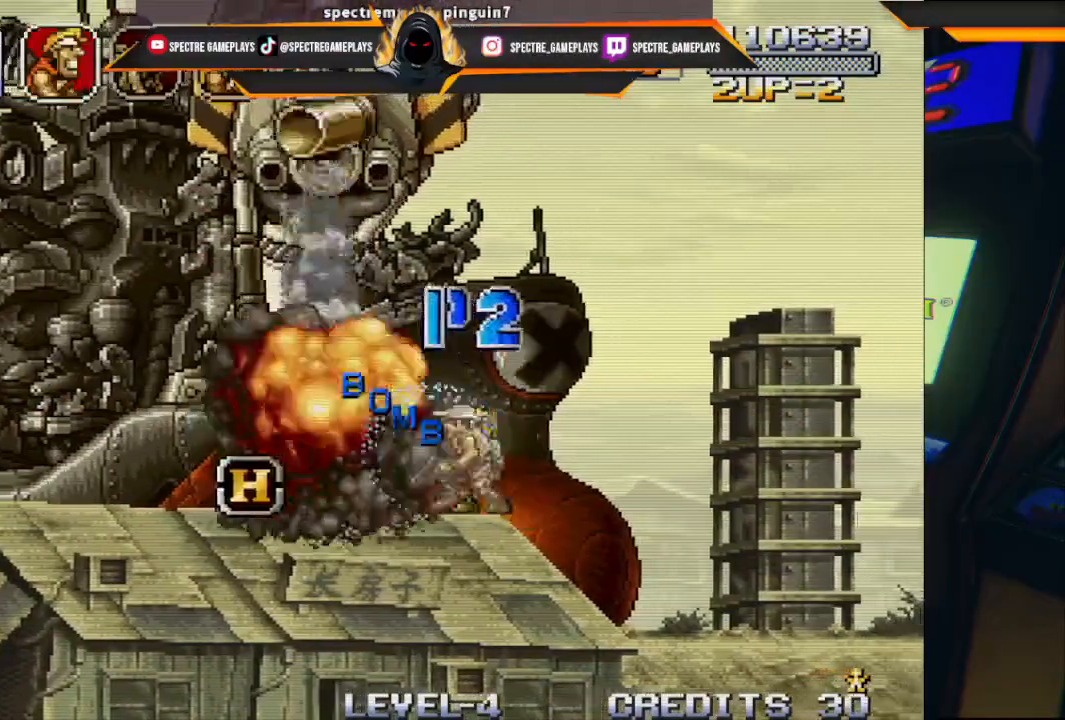
{"buttons": [], "left_stick": "center", "events": [[300, "X", "down"], [400, "X", "up"]]}
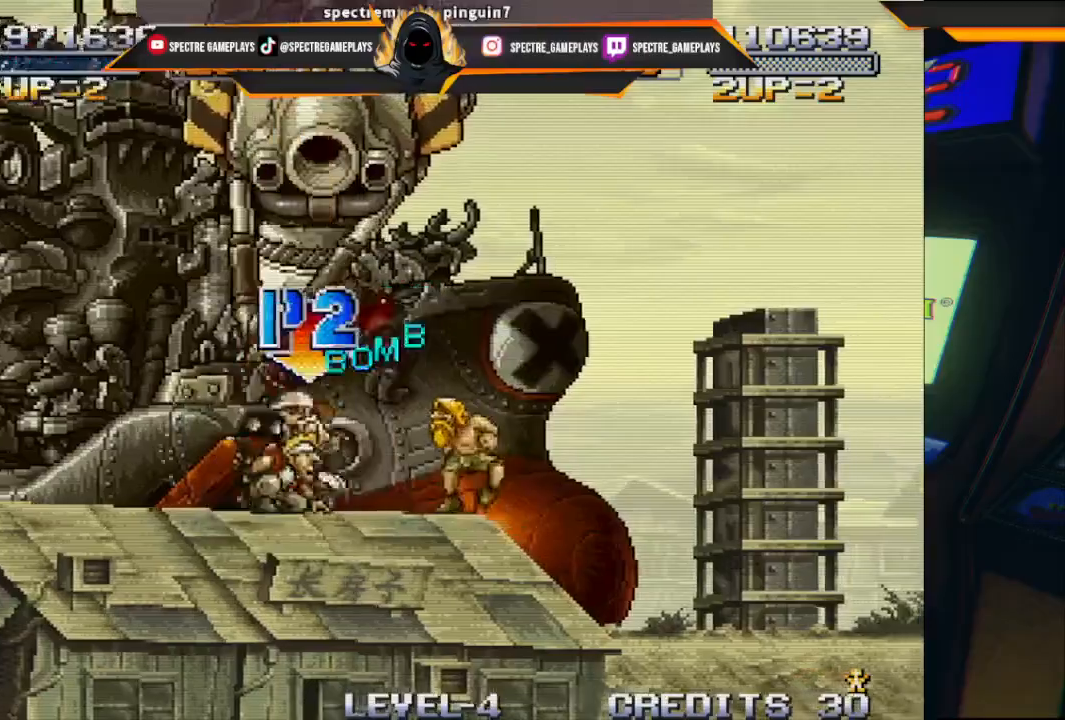
{"buttons": ["X", "DPAD_UP", "DPAD_RIGHT"], "left_stick": "center", "events": [[200, "DPAD_UP", "down"], [267, "DPAD_RIGHT", "down"], [334, "X", "down"], [401, "X", "up"], [501, "X", "down"]]}
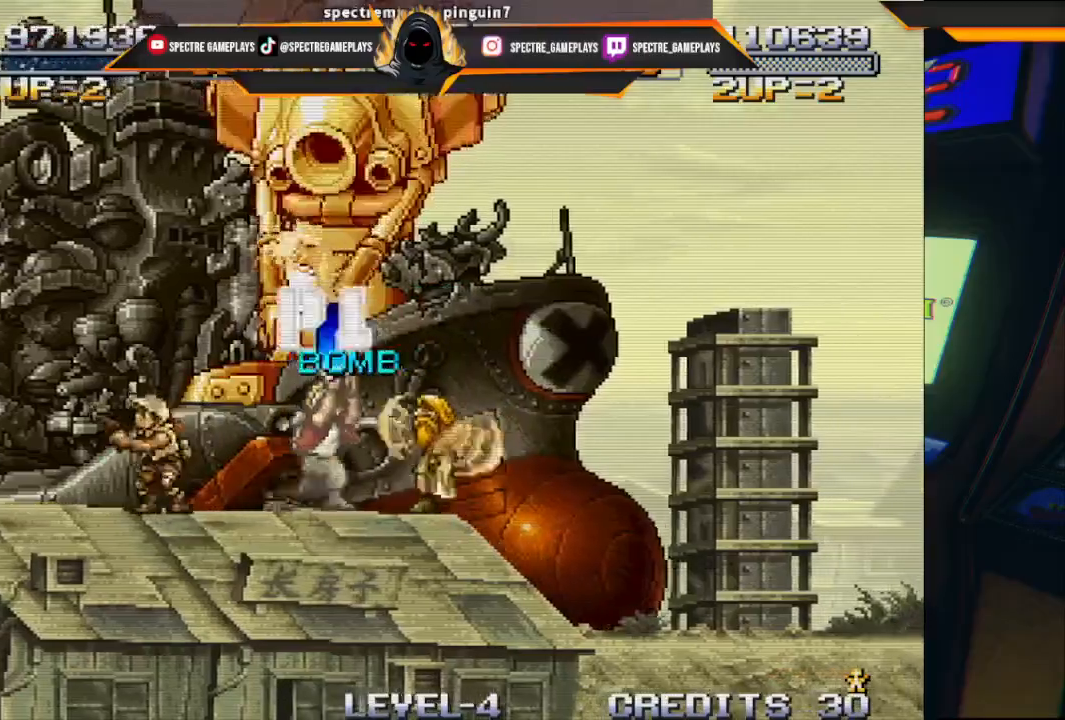
{"buttons": ["DPAD_UP", "DPAD_RIGHT"], "left_stick": "center", "events": [[66, "X", "up"], [133, "X", "down"], [200, "X", "up"], [300, "X", "down"], [367, "X", "up"], [467, "X", "down"], [500, "X", "up"]]}
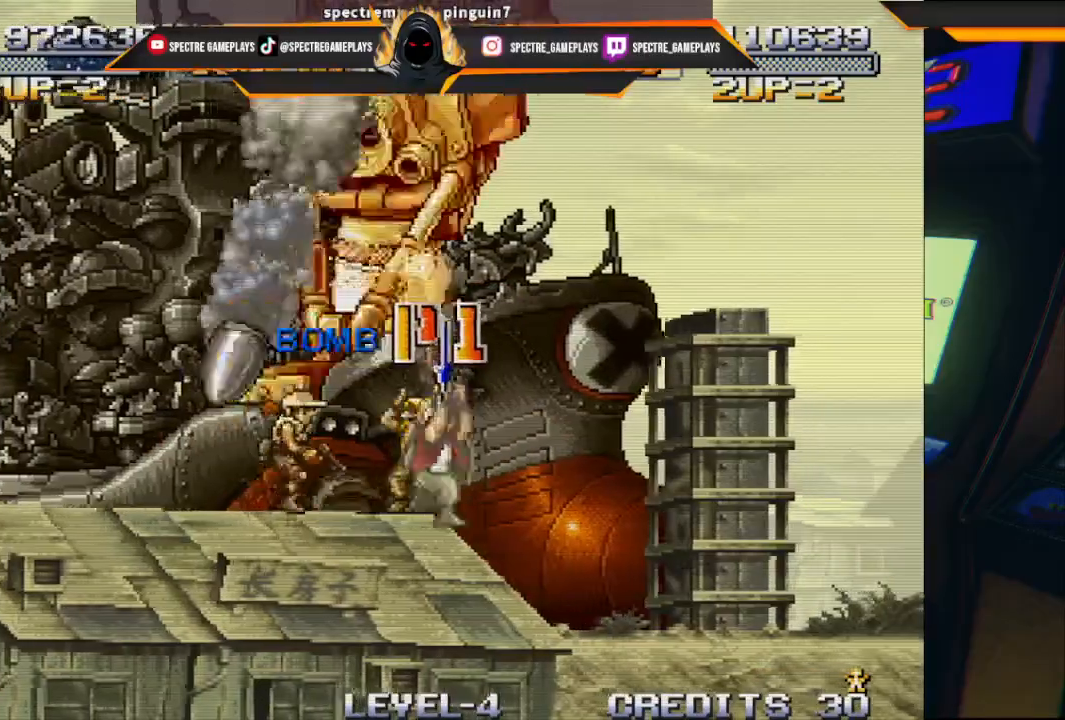
{"buttons": ["DPAD_UP"], "left_stick": "center", "events": [[34, "DPAD_RIGHT", "up"], [100, "X", "down"], [134, "X", "up"], [234, "X", "down"], [267, "X", "up"], [300, "X", "down"], [367, "X", "up"]]}
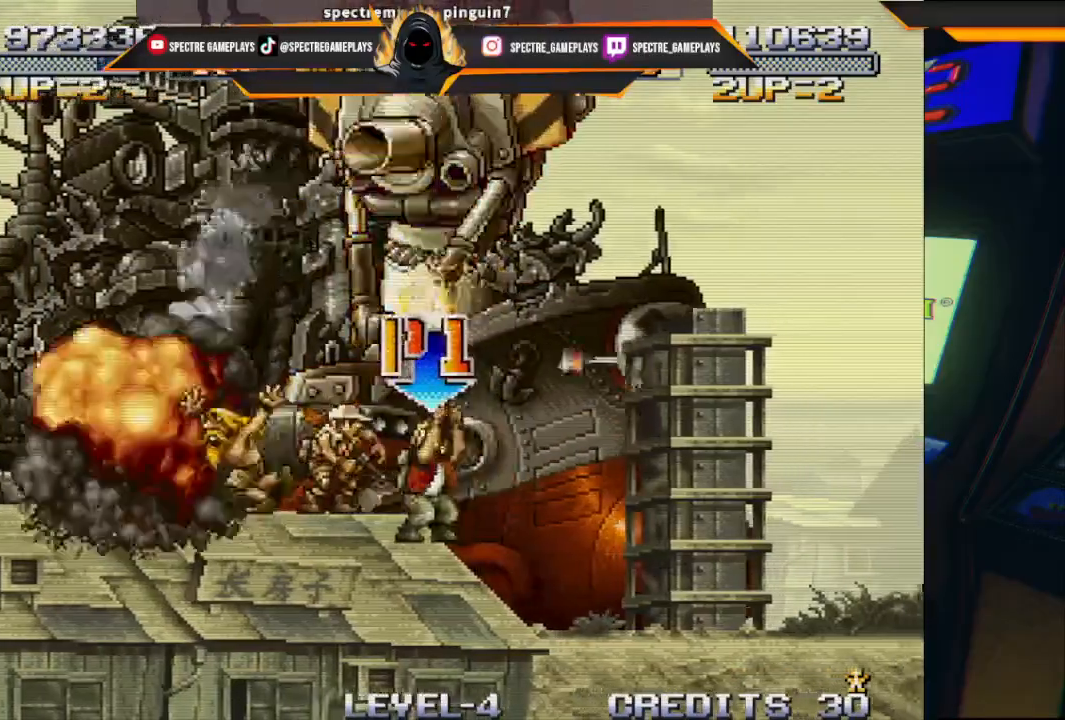
{"buttons": ["DPAD_UP", "DPAD_RIGHT"], "left_stick": "center", "events": [[100, "DPAD_RIGHT", "down"], [133, "X", "down"], [467, "X", "up"]]}
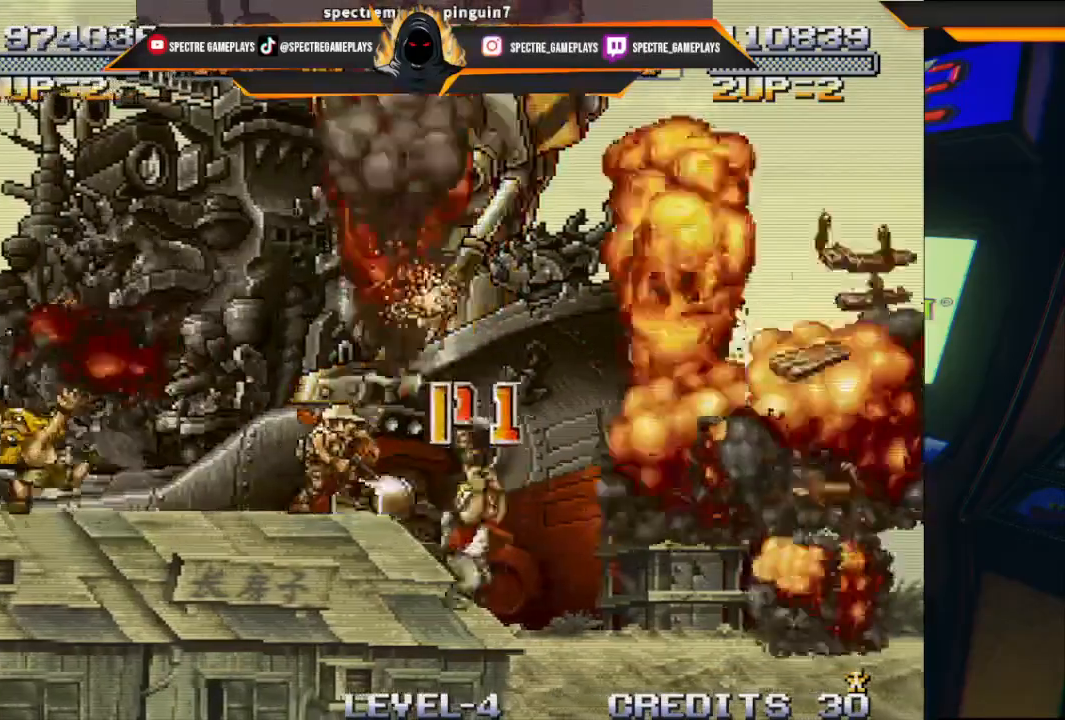
{"buttons": ["DPAD_UP", "DPAD_RIGHT"], "left_stick": "center", "events": [[34, "X", "down"], [100, "DPAD_RIGHT", "up"], [134, "X", "up"], [234, "X", "down"], [300, "X", "up"], [401, "X", "down"], [434, "DPAD_RIGHT", "down"], [467, "X", "up"]]}
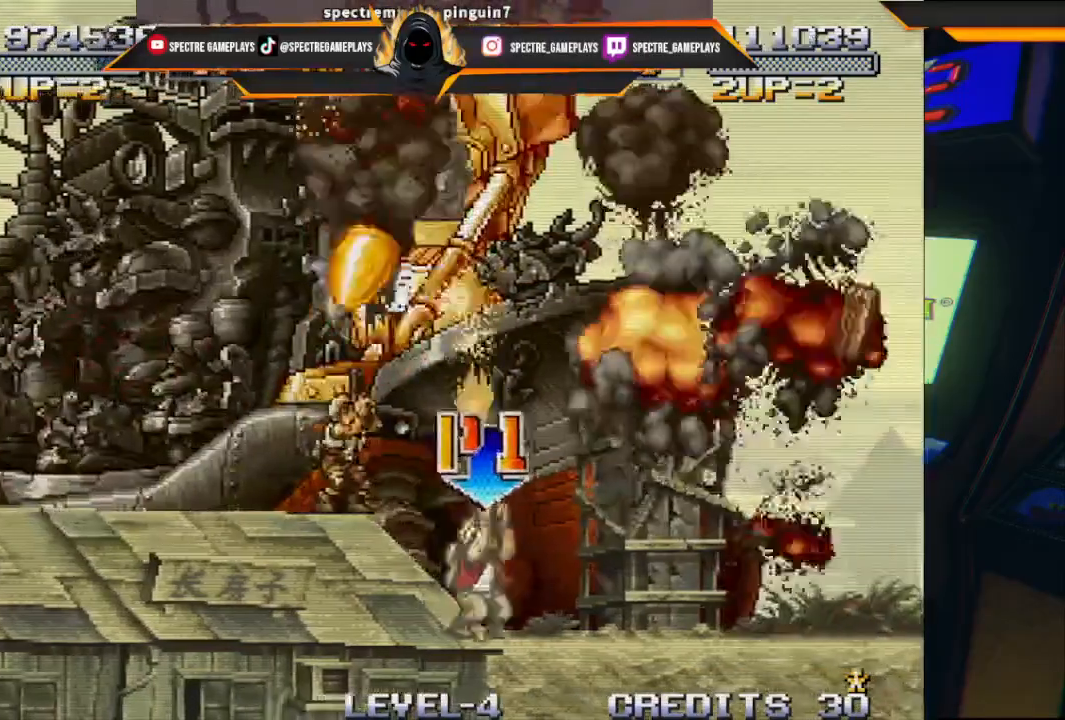
{"buttons": ["X", "DPAD_UP", "DPAD_RIGHT"], "left_stick": "center", "events": [[66, "X", "down"], [167, "X", "up"], [200, "DPAD_RIGHT", "up"], [267, "X", "down"], [367, "X", "up"], [433, "DPAD_RIGHT", "down"], [467, "X", "down"]]}
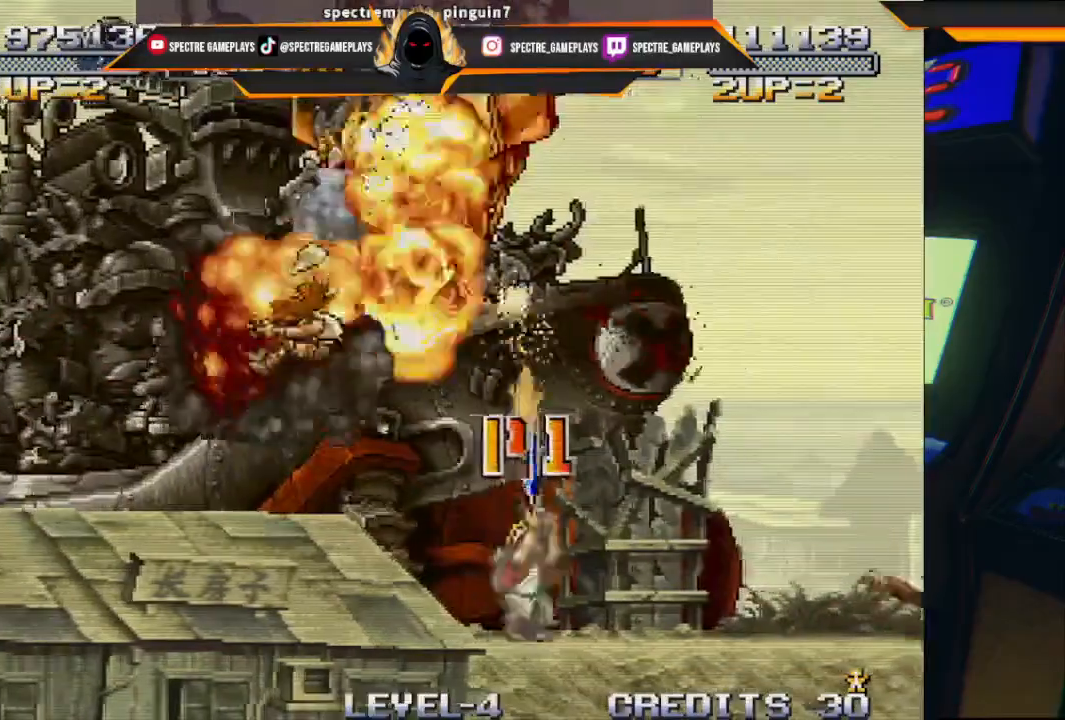
{"buttons": ["DPAD_UP", "DPAD_RIGHT"], "left_stick": "center"}
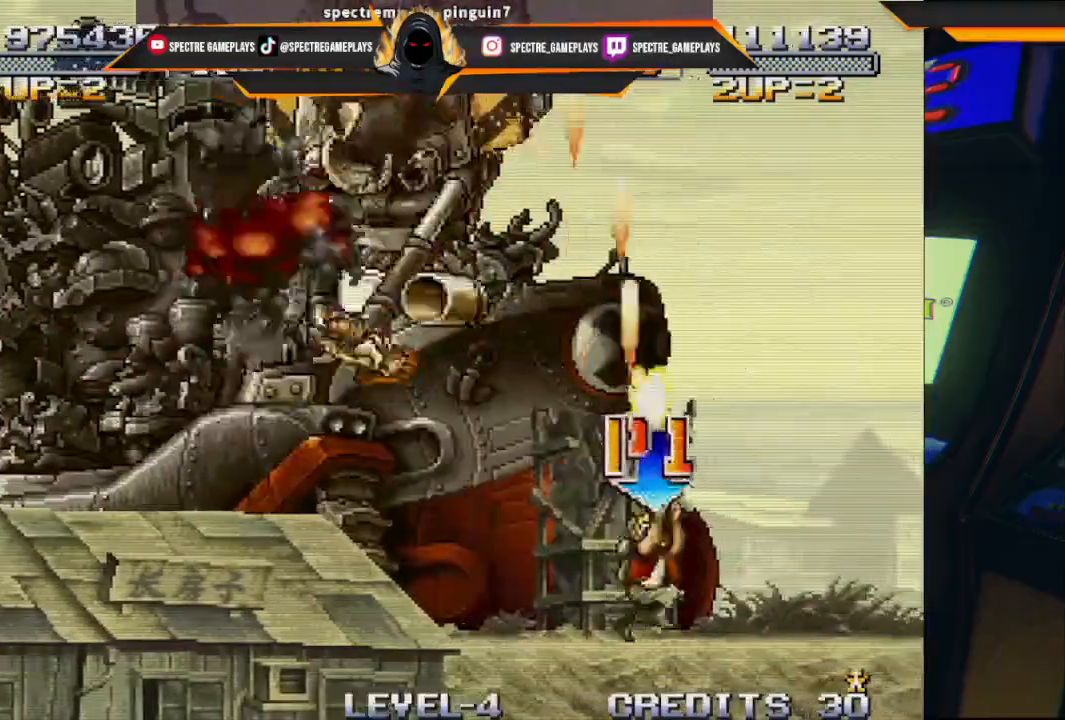
{"buttons": ["DPAD_UP"], "left_stick": "center", "events": [[467, "DPAD_RIGHT", "up"]]}
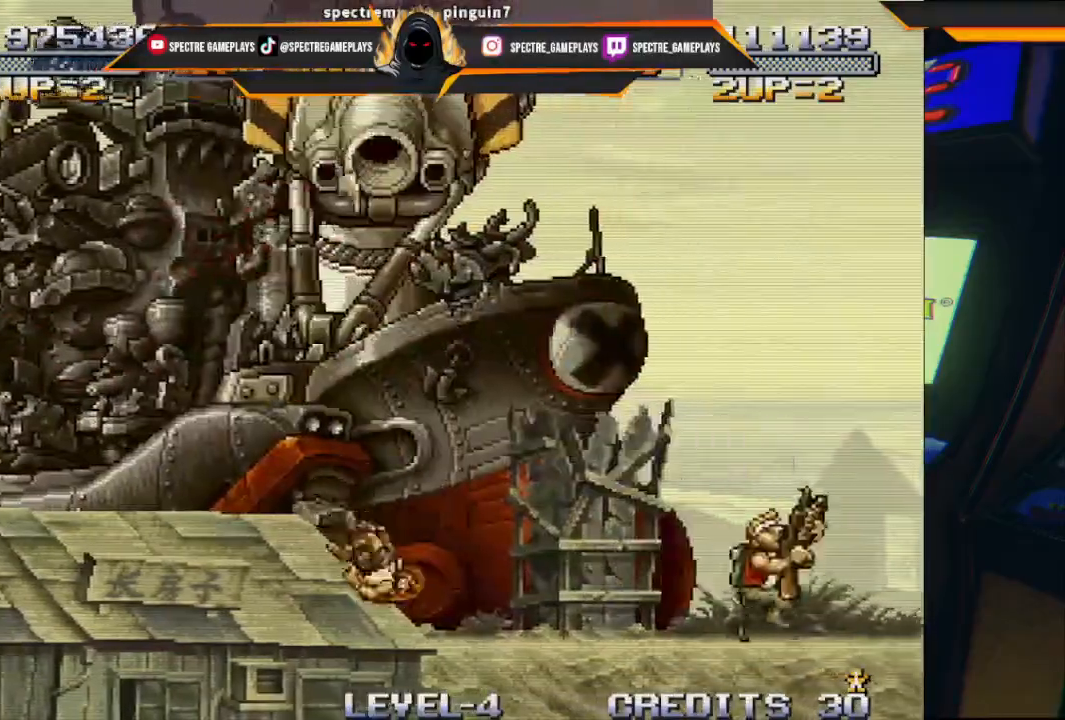
{"buttons": ["A", "DPAD_RIGHT"], "left_stick": "center", "events": [[67, "DPAD_UP", "up"], [467, "A", "down"], [467, "DPAD_RIGHT", "down"]]}
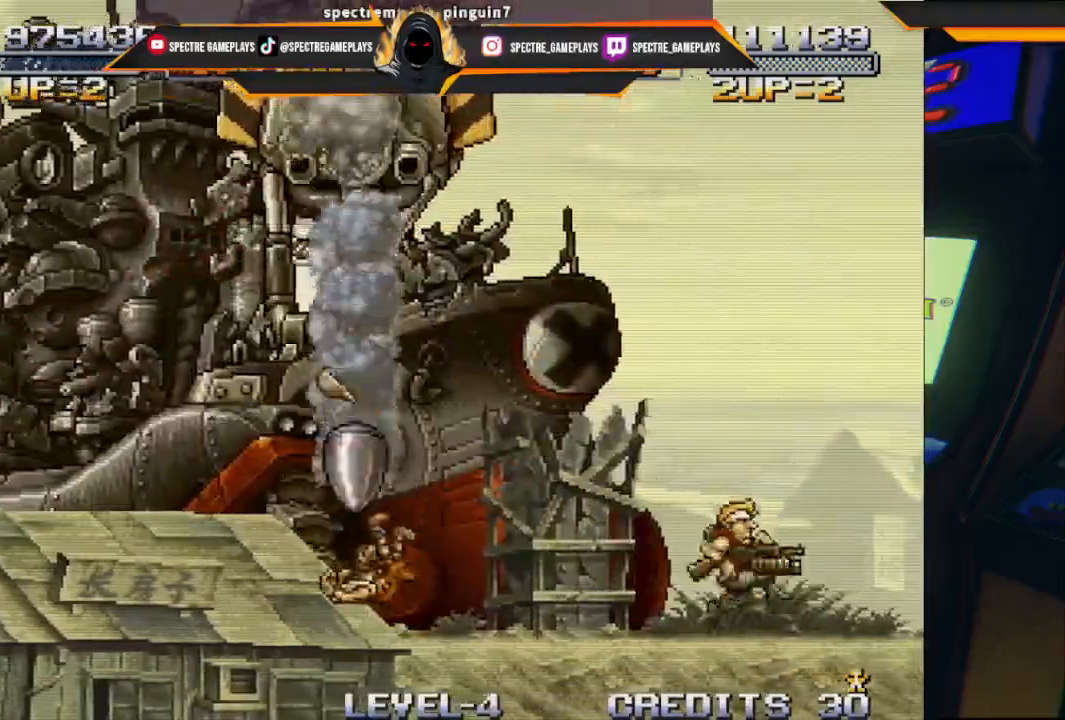
{"buttons": ["DPAD_UP", "DPAD_LEFT"], "left_stick": "center", "events": [[66, "A", "up"], [100, "DPAD_RIGHT", "up"], [200, "DPAD_LEFT", "down"], [400, "DPAD_UP", "down"]]}
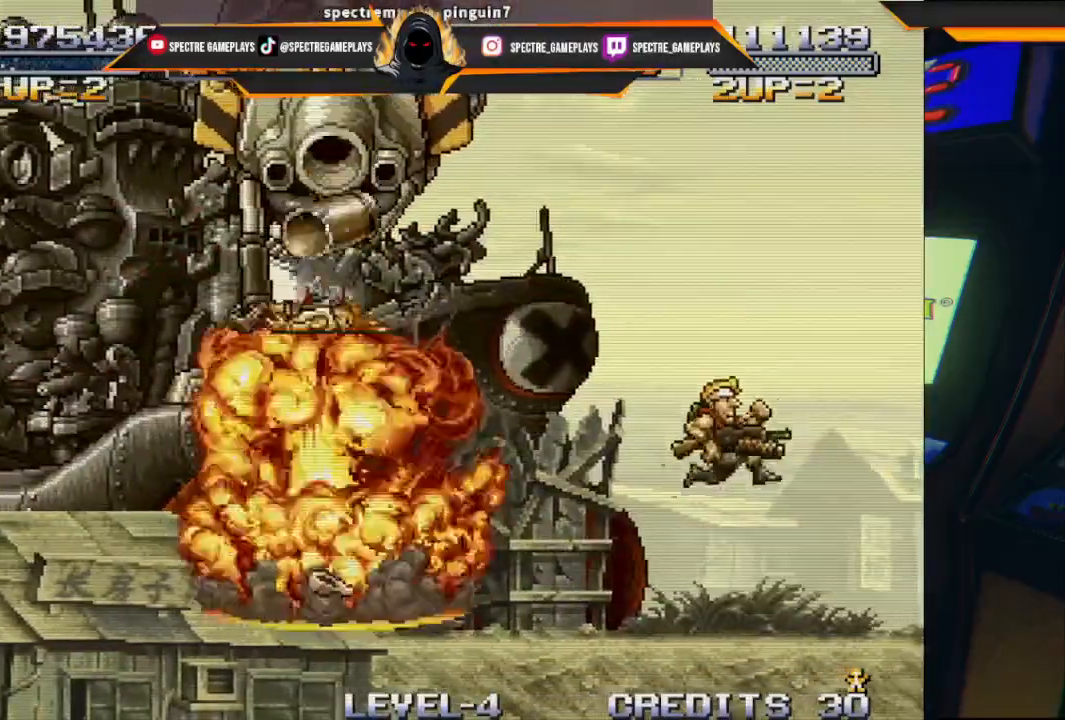
{"buttons": ["DPAD_UP", "DPAD_LEFT"], "left_stick": "center", "events": [[100, "X", "down"], [234, "X", "up"], [334, "X", "down"], [434, "X", "up"]]}
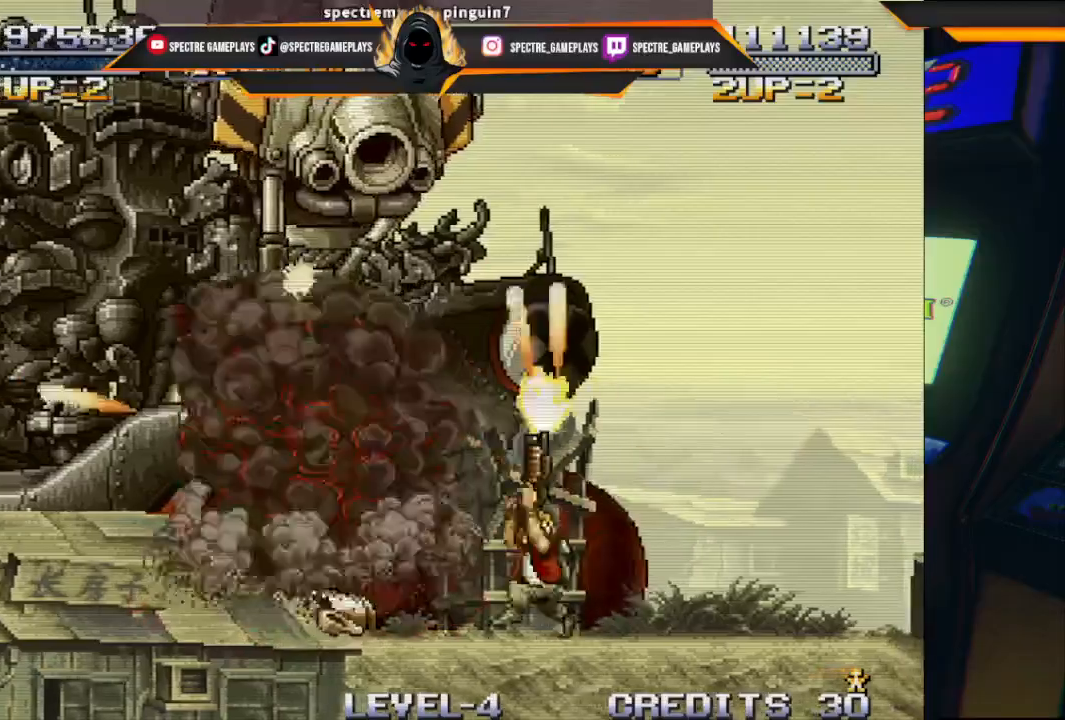
{"buttons": ["X", "DPAD_UP", "DPAD_LEFT"], "left_stick": "center", "events": [[33, "X", "down"], [133, "X", "up"], [233, "X", "down"], [333, "X", "up"], [433, "X", "down"]]}
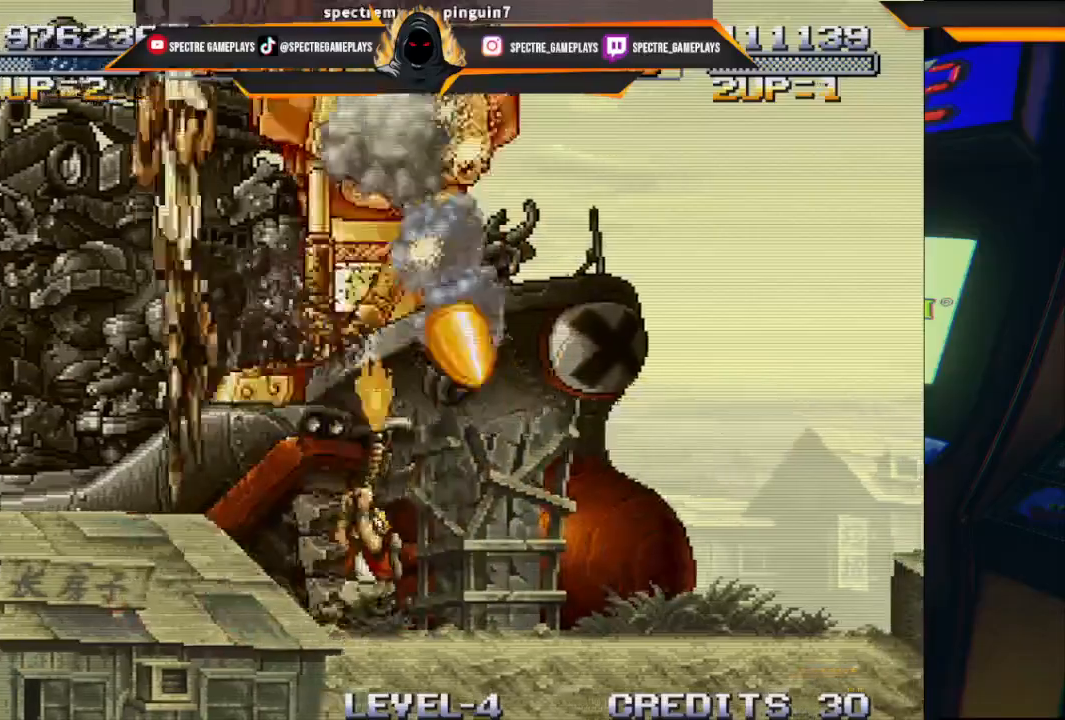
{"buttons": ["X", "DPAD_UP", "DPAD_RIGHT"], "left_stick": "center", "events": [[34, "X", "up"], [67, "DPAD_LEFT", "up"], [134, "DPAD_LEFT", "down"], [134, "X", "down"], [267, "X", "up"], [300, "DPAD_LEFT", "up"], [367, "DPAD_RIGHT", "down"], [367, "X", "down"]]}
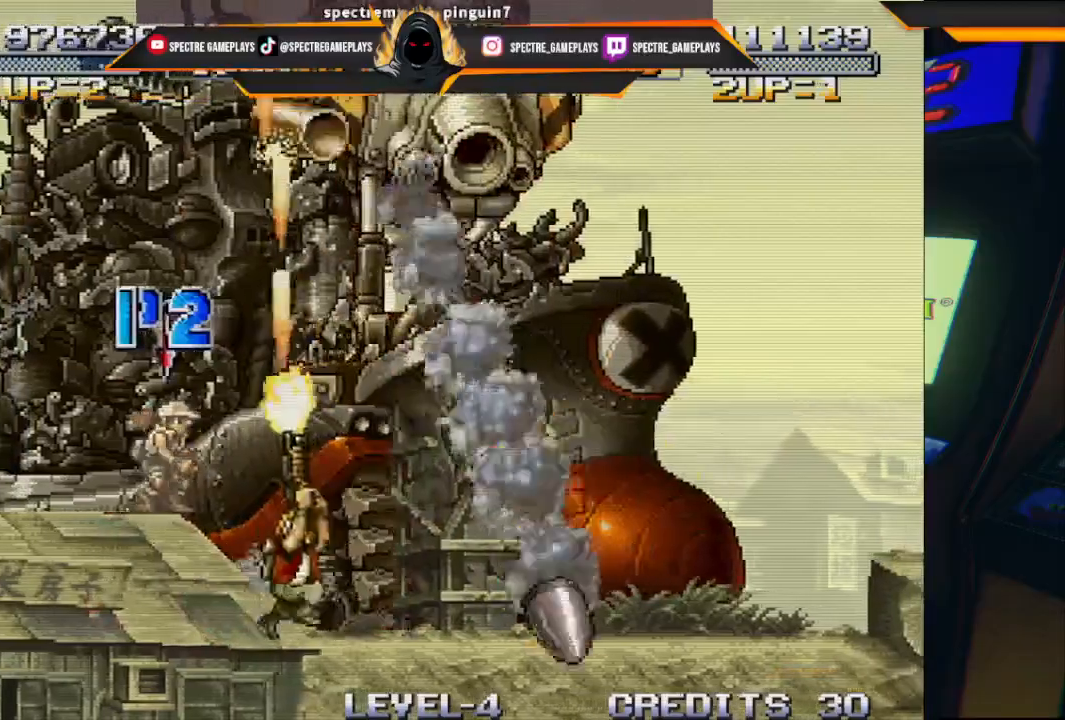
{"buttons": ["DPAD_UP", "DPAD_RIGHT"], "left_stick": "center"}
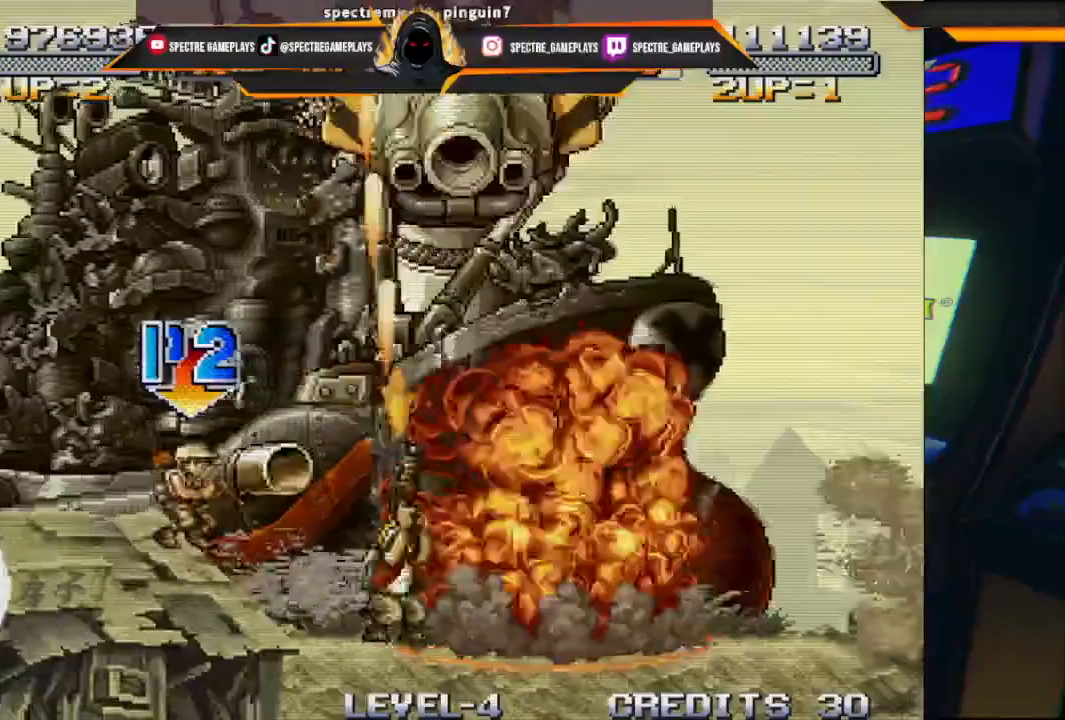
{"buttons": ["X", "DPAD_UP", "DPAD_RIGHT"], "left_stick": "center", "events": [[67, "X", "down"], [200, "X", "up"], [267, "X", "down"], [401, "X", "up"], [467, "X", "down"]]}
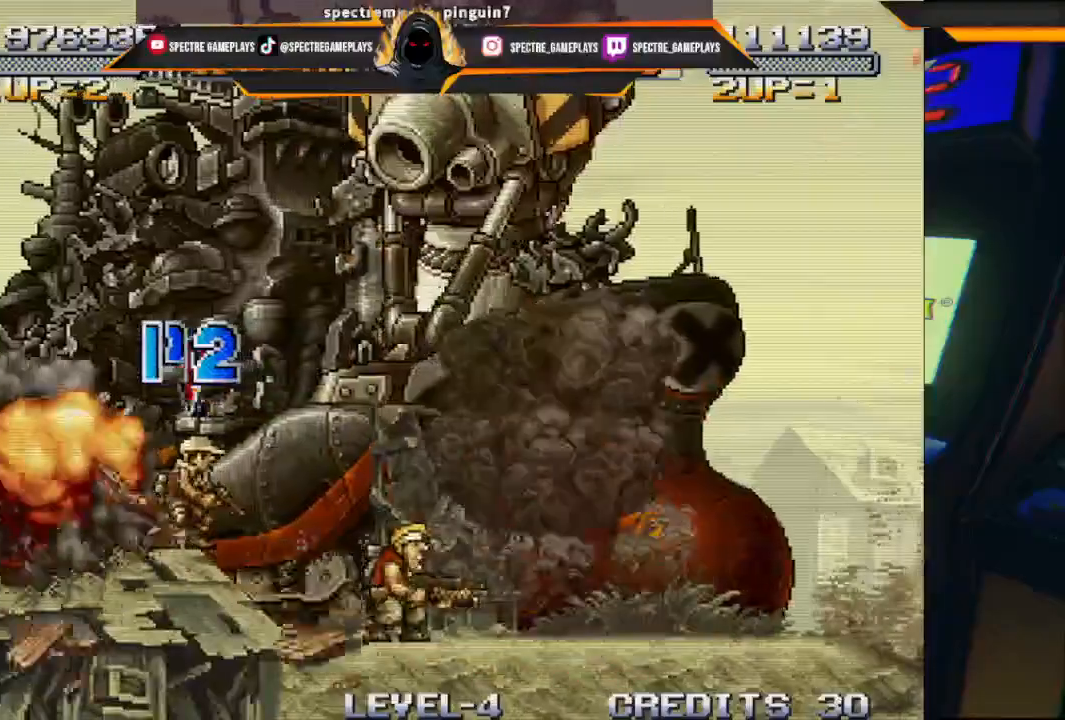
{"buttons": ["X"], "left_stick": "center", "events": [[100, "X", "up"], [267, "DPAD_RIGHT", "up"], [267, "DPAD_UP", "up"], [367, "X", "down"], [433, "X", "up"], [500, "X", "down"]]}
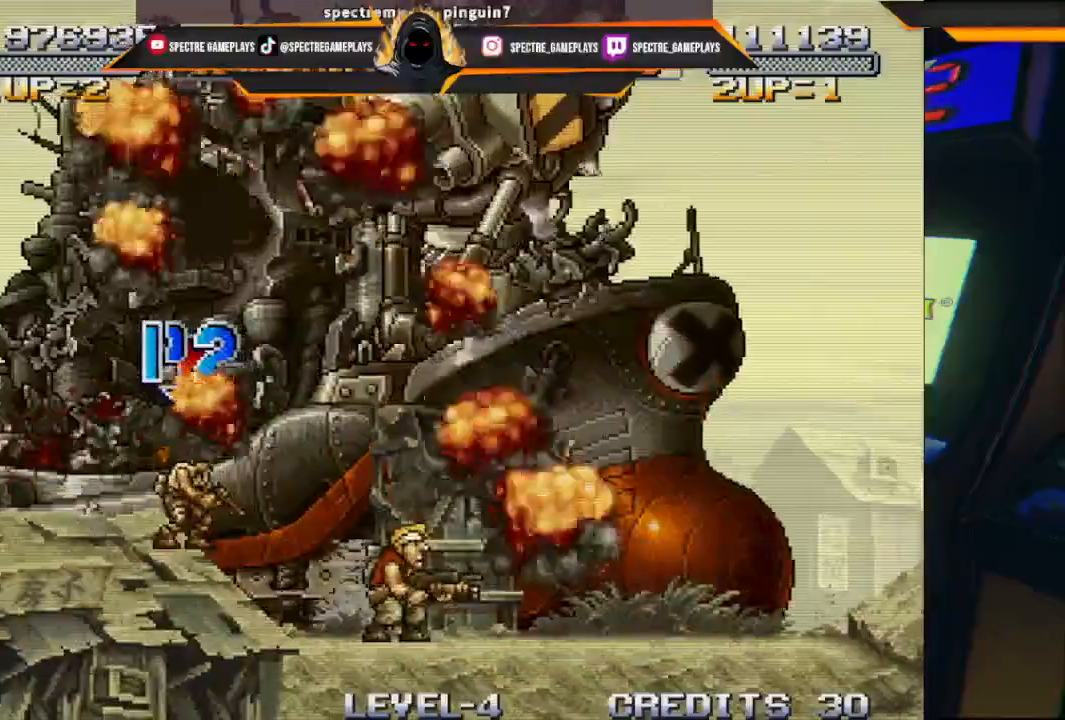
{"buttons": [], "left_stick": "center", "events": [[100, "X", "up"]]}